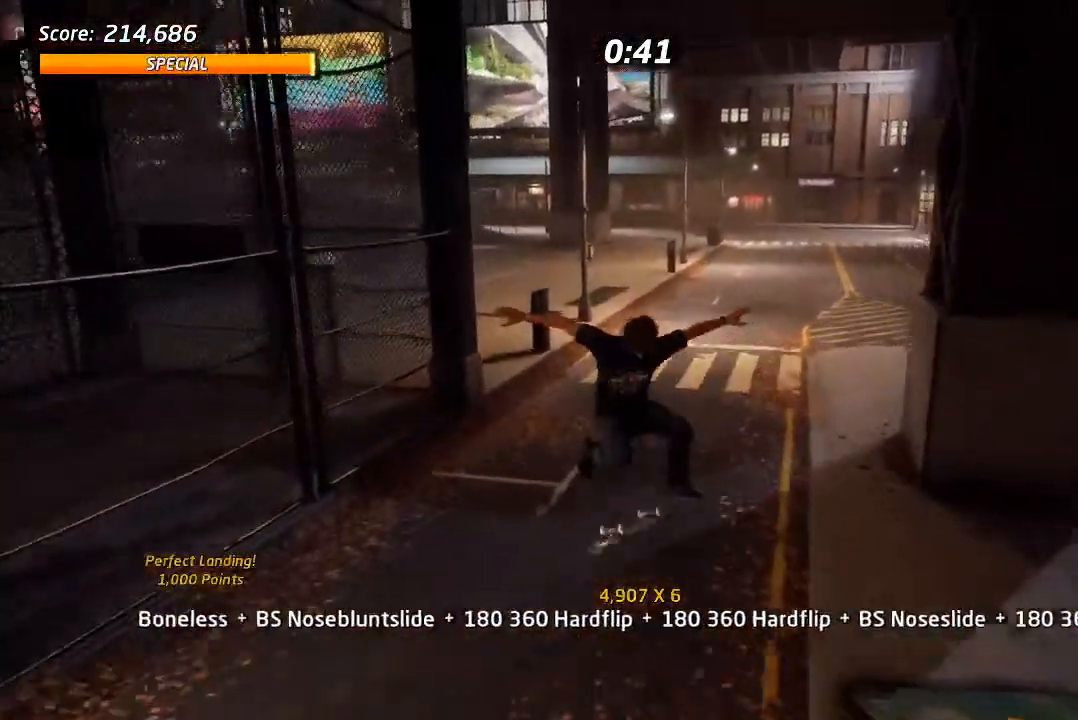
Gameplay with a controller (PlayStation layout); each line is a JSON object with the inputs held at the frame after it (dt_ms = milliseconds from this image to that frame). "events" lists button and stick changes between this image and that frame as [ms after this image, input, new state], when the widget could be followed in between.
{"dt_ms": 500, "buttons": ["SQUARE", "L1", "DPAD_DOWN", "DPAD_LEFT"], "left_stick": "center", "right_stick": "center", "events": [[17, "CROSS", "down"], [33, "SQUARE", "up"], [100, "DPAD_DOWN", "up"], [117, "L1", "up"], [167, "DPAD_UP", "down"], [300, "DPAD_UP", "up"], [350, "DPAD_DOWN", "down"], [367, "DPAD_LEFT", "down"], [467, "SQUARE", "down"], [483, "L1", "down"], [500, "CROSS", "up"]]}
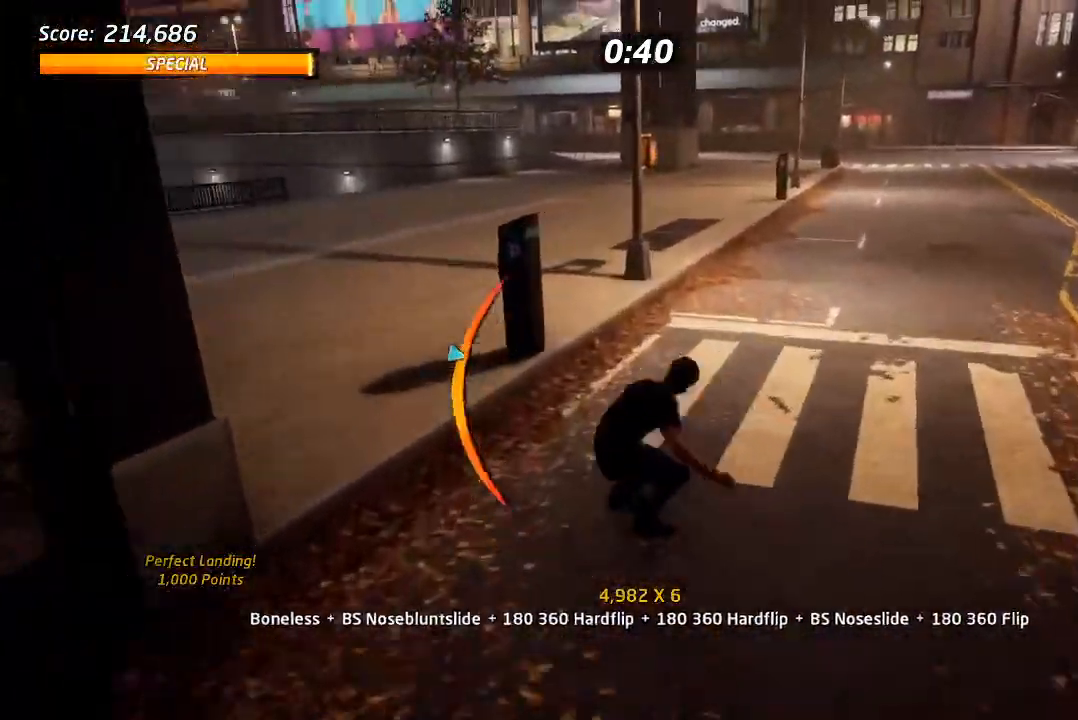
{"dt_ms": 500, "buttons": ["CROSS"], "left_stick": "center", "right_stick": "center", "events": [[67, "SQUARE", "up"], [117, "SQUARE", "down"], [183, "DPAD_DOWN", "up"], [183, "DPAD_LEFT", "up"], [300, "SQUARE", "up"], [317, "CROSS", "down"], [317, "DPAD_DOWN", "down"], [317, "DPAD_LEFT", "down"], [383, "DPAD_LEFT", "up"], [417, "DPAD_DOWN", "up"], [417, "L1", "up"]]}
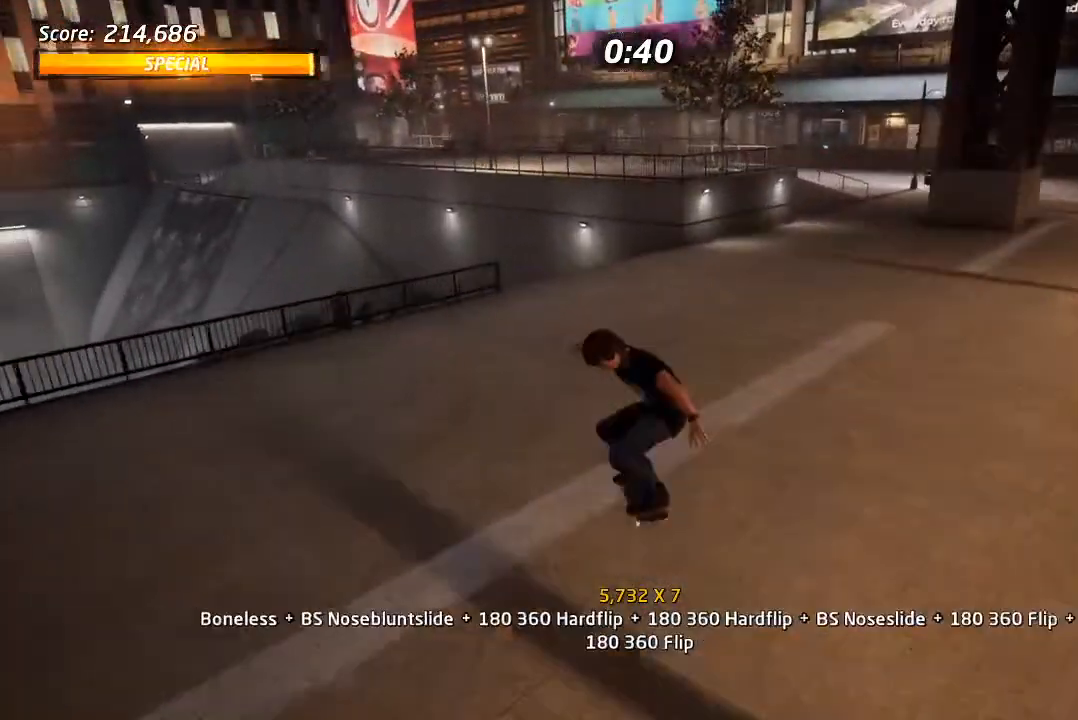
{"dt_ms": 500, "buttons": ["CROSS"], "left_stick": "center", "right_stick": "center", "events": [[17, "DPAD_UP", "down"], [117, "DPAD_UP", "up"], [150, "DPAD_DOWN", "down"], [217, "DPAD_RIGHT", "down"], [267, "DPAD_DOWN", "up"], [300, "DPAD_UP", "down"], [367, "DPAD_RIGHT", "up"], [367, "DPAD_UP", "up"]]}
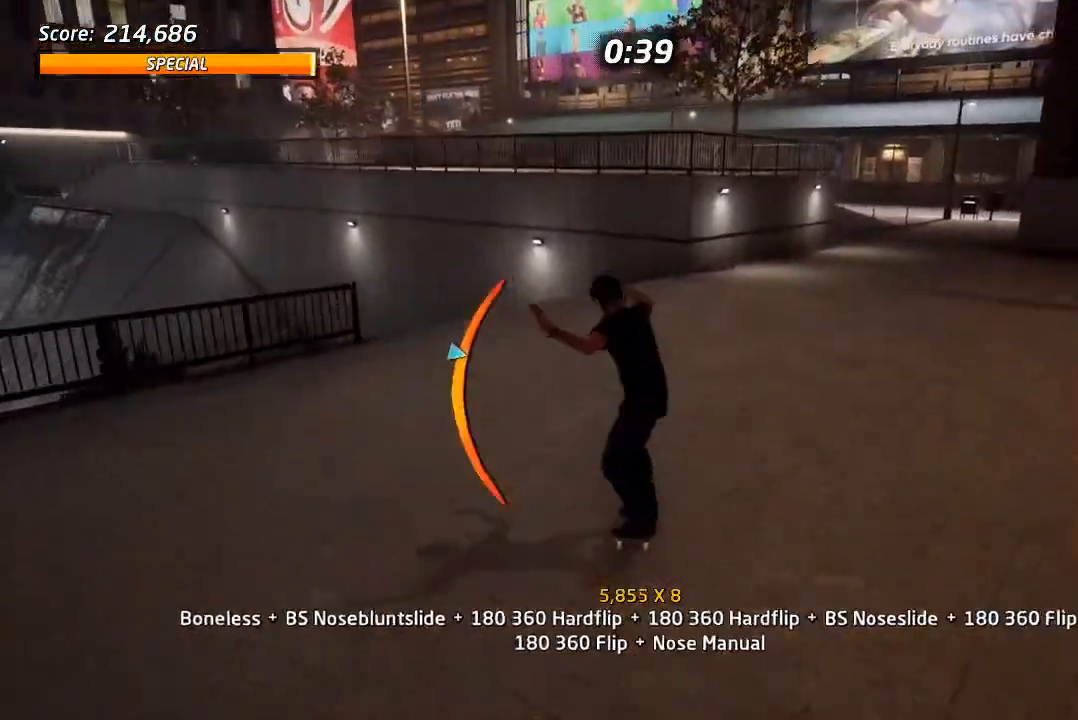
{"dt_ms": 500, "buttons": ["DPAD_UP"], "left_stick": "center", "right_stick": "center", "events": [[167, "DPAD_UP", "down"], [250, "DPAD_UP", "up"], [317, "DPAD_LEFT", "down"], [433, "DPAD_LEFT", "up"], [483, "CROSS", "up"], [500, "DPAD_UP", "down"]]}
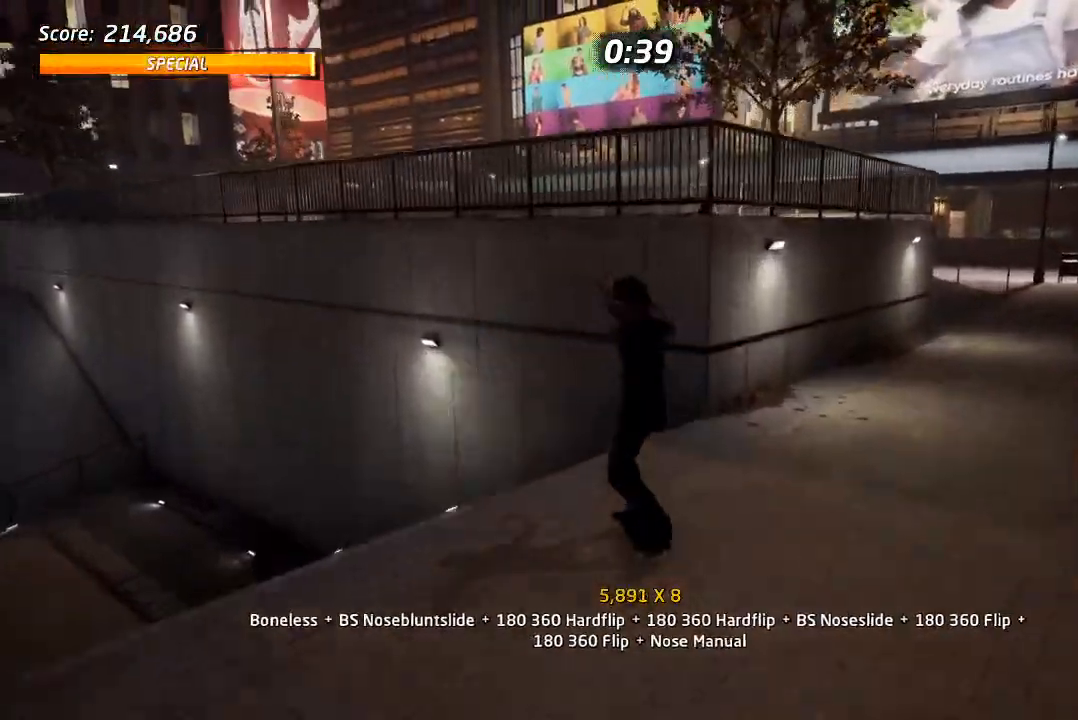
{"dt_ms": 1000, "buttons": ["CROSS"], "left_stick": "center", "right_stick": "center", "events": [[50, "TRIANGLE", "down"], [217, "DPAD_UP", "up"], [267, "DPAD_UP", "down"], [367, "CROSS", "down"], [367, "DPAD_RIGHT", "down"], [417, "SQUARE", "down"], [450, "L1", "down"], [467, "CROSS", "up"], [567, "SQUARE", "up"], [600, "TRIANGLE", "up"], [667, "DPAD_RIGHT", "up"], [667, "DPAD_UP", "up"], [850, "L1", "up"], [867, "CROSS", "down"]]}
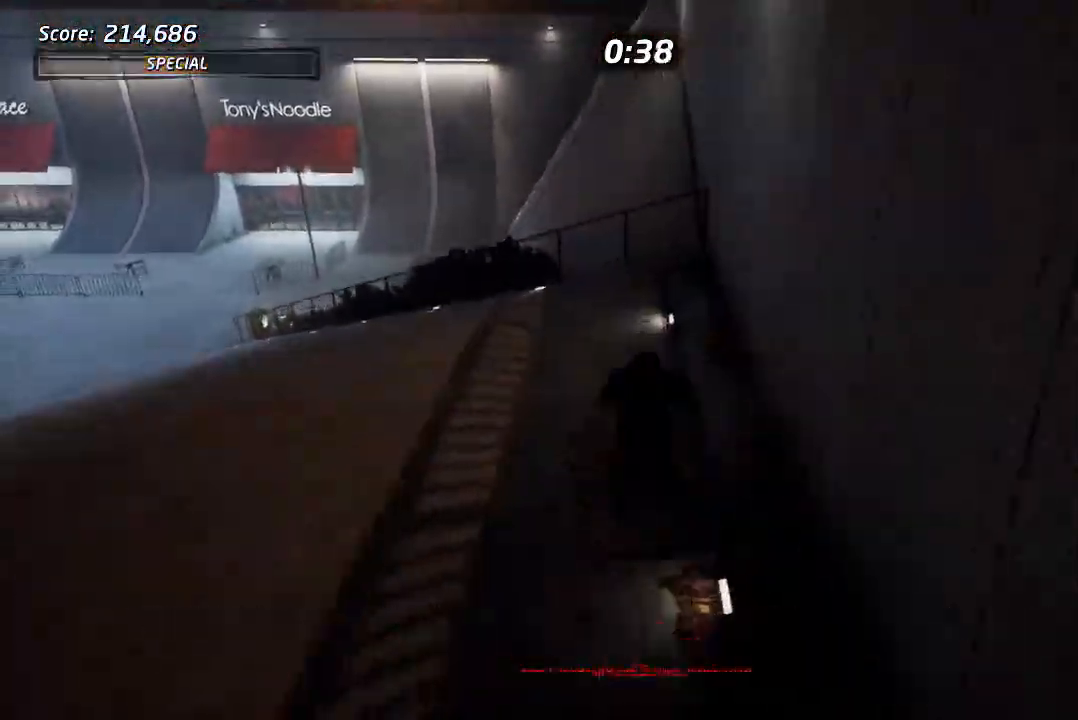
{"dt_ms": 500, "buttons": [], "left_stick": "center", "right_stick": "center", "events": [[133, "DPAD_DOWN", "down"], [133, "DPAD_RIGHT", "down"], [233, "DPAD_RIGHT", "up"], [417, "CROSS", "up"], [417, "DPAD_DOWN", "up"]]}
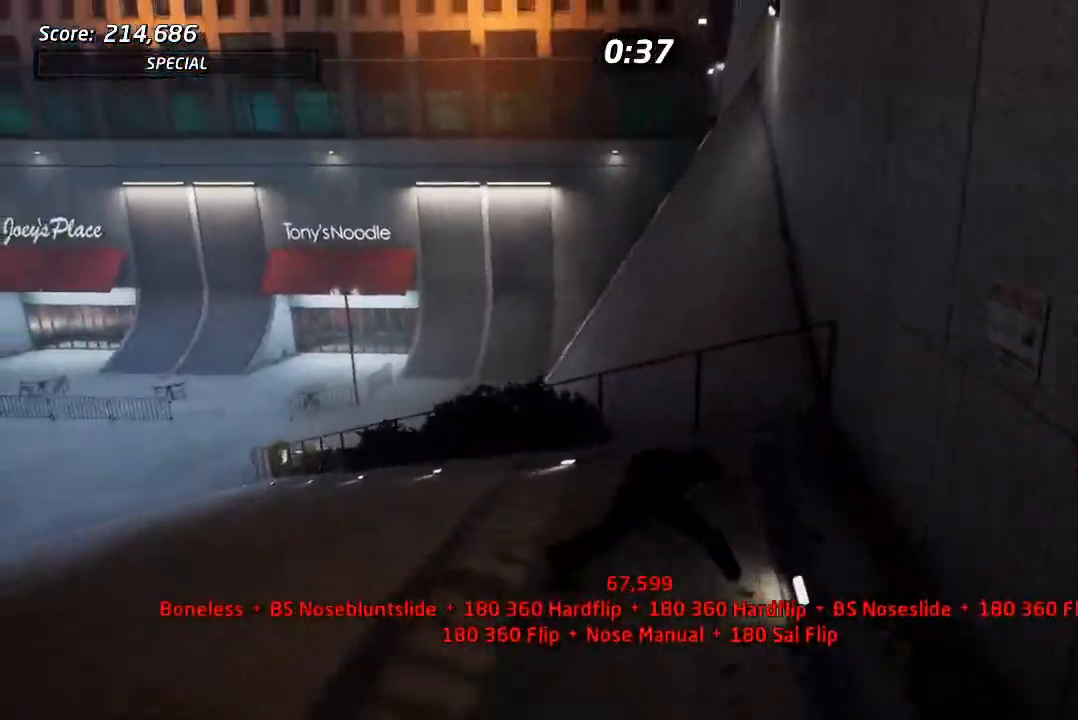
{"dt_ms": 500, "buttons": [], "left_stick": "center", "right_stick": "center", "events": []}
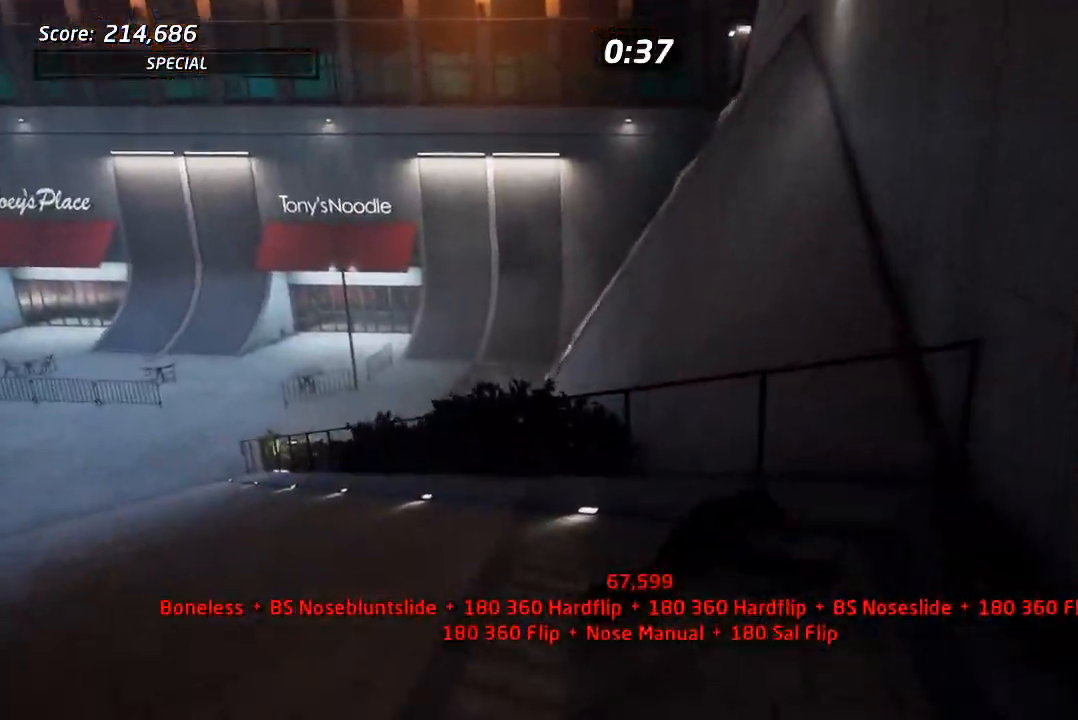
{"dt_ms": 500, "buttons": [], "left_stick": "center", "right_stick": "center", "events": []}
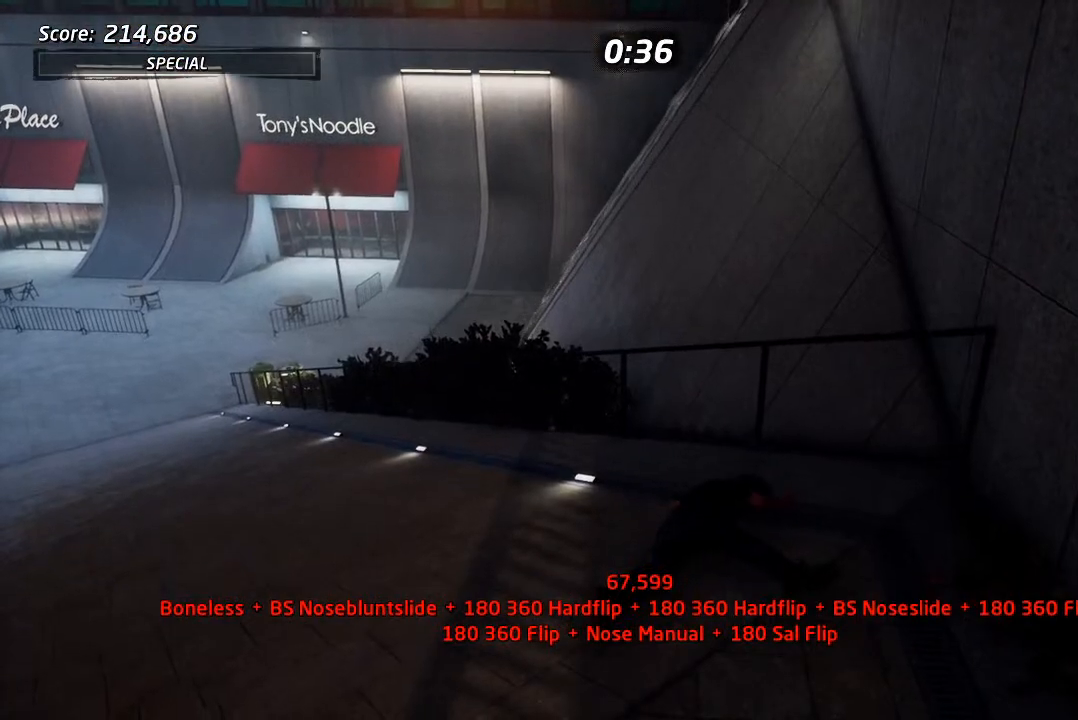
{"dt_ms": 500, "buttons": [], "left_stick": "center", "right_stick": "center", "events": []}
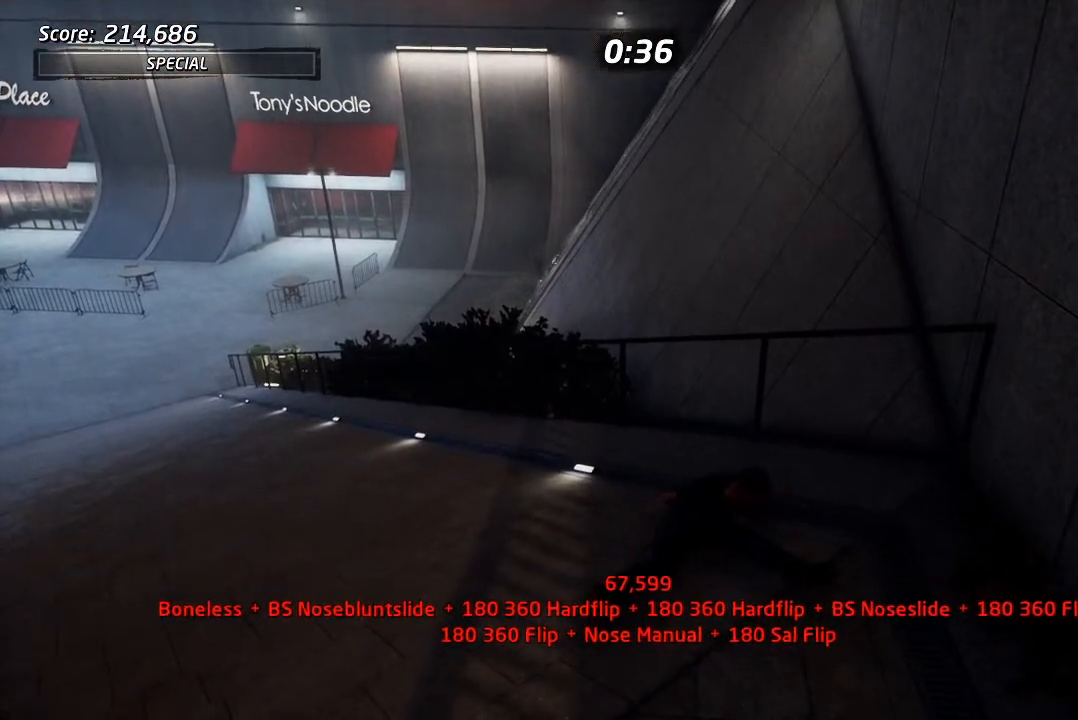
{"dt_ms": 500, "buttons": ["DPAD_LEFT"], "left_stick": "center", "right_stick": "center", "events": [[400, "DPAD_LEFT", "down"]]}
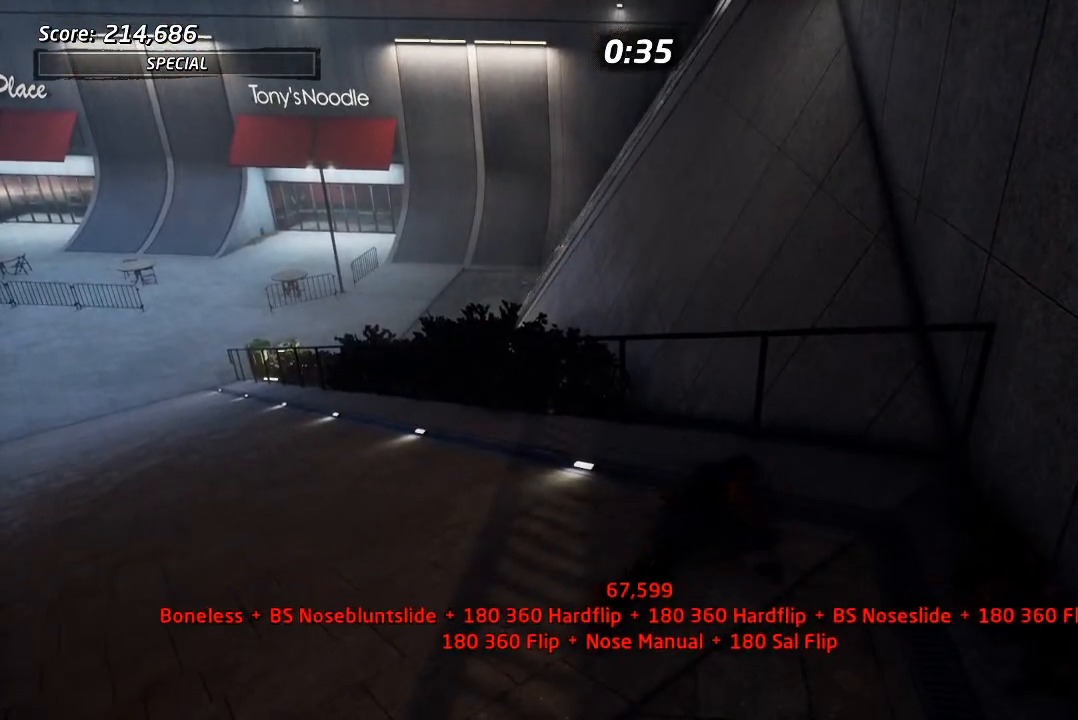
{"dt_ms": 500, "buttons": ["CROSS", "R2", "DPAD_LEFT"], "left_stick": "center", "right_stick": "center", "events": [[433, "CROSS", "down"], [450, "R2", "down"]]}
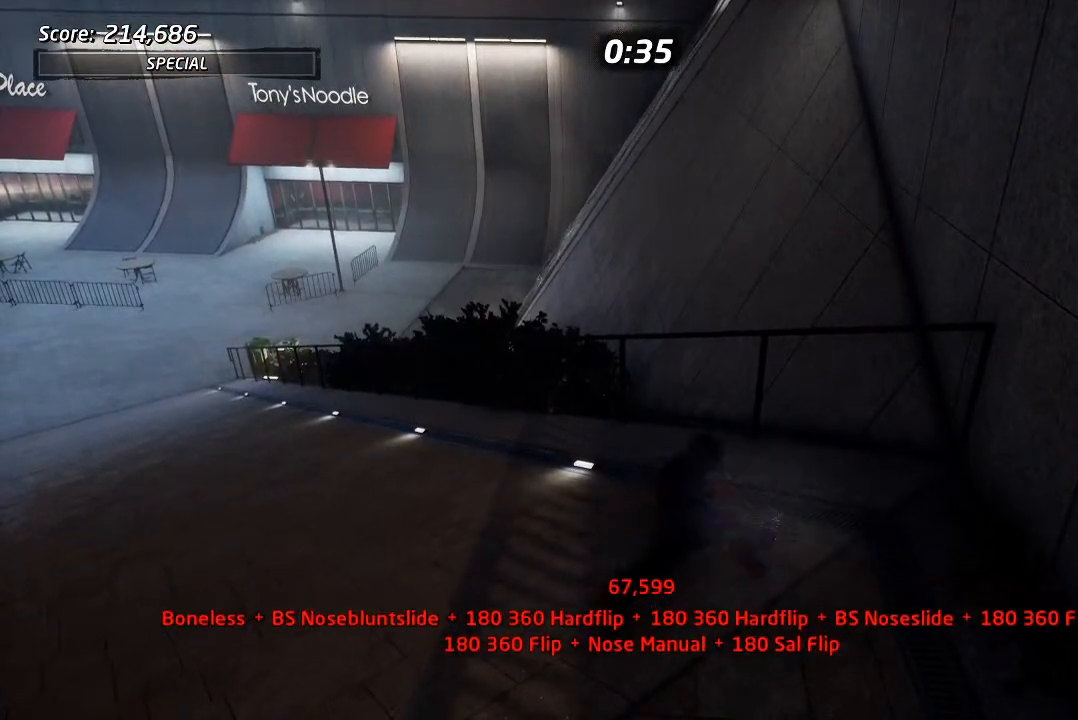
{"dt_ms": 1000, "buttons": ["CROSS", "DPAD_DOWN", "DPAD_LEFT"], "left_stick": "center", "right_stick": "center", "events": [[150, "R2", "up"], [250, "R2", "down"], [333, "DPAD_DOWN", "down"], [383, "R2", "up"], [500, "R2", "down"], [650, "R2", "up"]]}
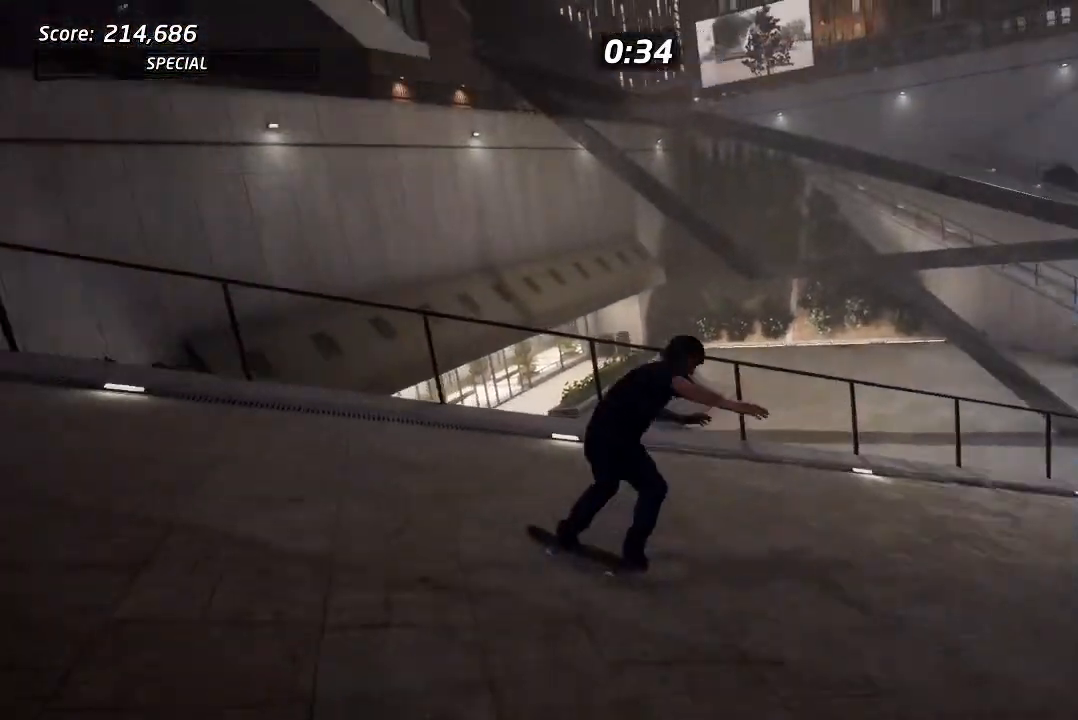
{"dt_ms": 500, "buttons": ["CROSS", "DPAD_UP", "DPAD_LEFT"], "left_stick": "center", "right_stick": "center", "events": [[233, "DPAD_DOWN", "up"], [283, "DPAD_LEFT", "up"], [383, "DPAD_LEFT", "down"], [383, "DPAD_UP", "down"]]}
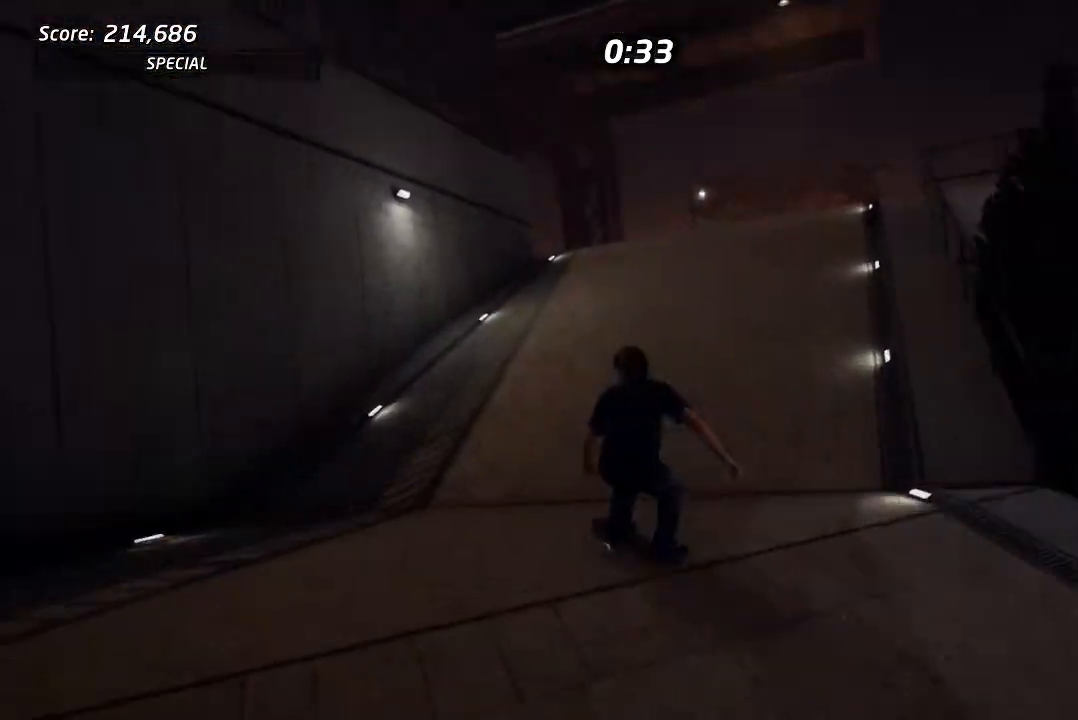
{"dt_ms": 500, "buttons": ["CROSS", "DPAD_UP"], "left_stick": "center", "right_stick": "center", "events": [[17, "DPAD_UP", "up"], [33, "DPAD_LEFT", "up"], [150, "DPAD_RIGHT", "down"], [283, "DPAD_RIGHT", "up"], [317, "DPAD_UP", "down"], [333, "CROSS", "up"], [350, "TRIANGLE", "down"], [450, "CROSS", "down"], [467, "TRIANGLE", "up"]]}
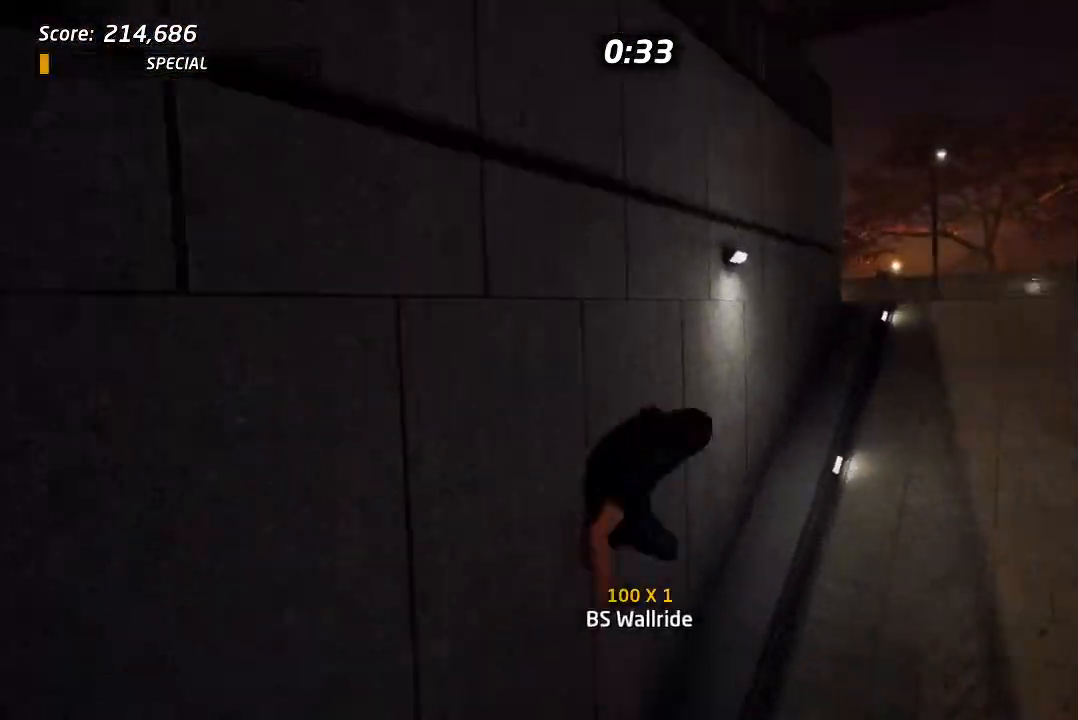
{"dt_ms": 500, "buttons": ["L1", "DPAD_UP", "DPAD_LEFT"], "left_stick": "center", "right_stick": "center", "events": [[17, "TRIANGLE", "down"], [50, "CROSS", "up"], [150, "DPAD_LEFT", "down"], [167, "CROSS", "down"], [233, "CROSS", "up"], [283, "L1", "down"], [333, "CROSS", "down"], [417, "CROSS", "up"], [433, "TRIANGLE", "up"]]}
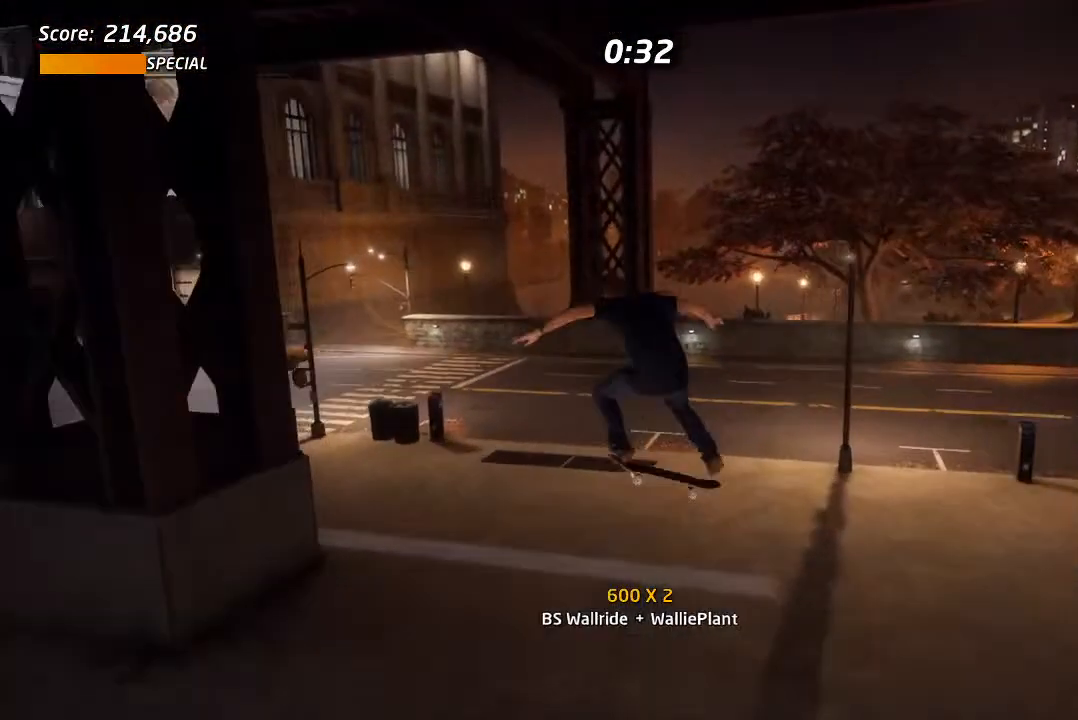
{"dt_ms": 500, "buttons": ["DPAD_DOWN", "DPAD_LEFT"], "left_stick": "center", "right_stick": "center", "events": [[117, "DPAD_LEFT", "up"], [133, "DPAD_UP", "up"], [133, "right_stick", "down-right"], [200, "L1", "up"], [433, "DPAD_LEFT", "down"], [467, "DPAD_DOWN", "down"], [467, "right_stick", "center"]]}
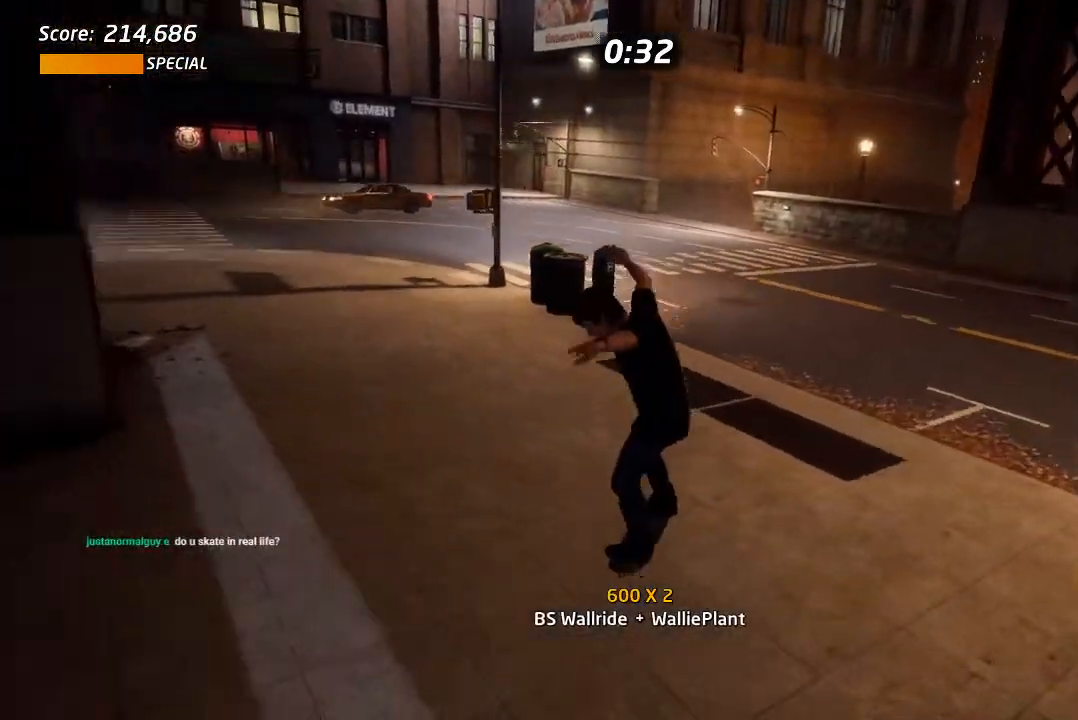
{"dt_ms": 500, "buttons": ["CROSS", "DPAD_LEFT"], "left_stick": "center", "right_stick": "center", "events": [[50, "CROSS", "down"], [83, "R2", "down"], [233, "R2", "up"], [467, "DPAD_DOWN", "up"]]}
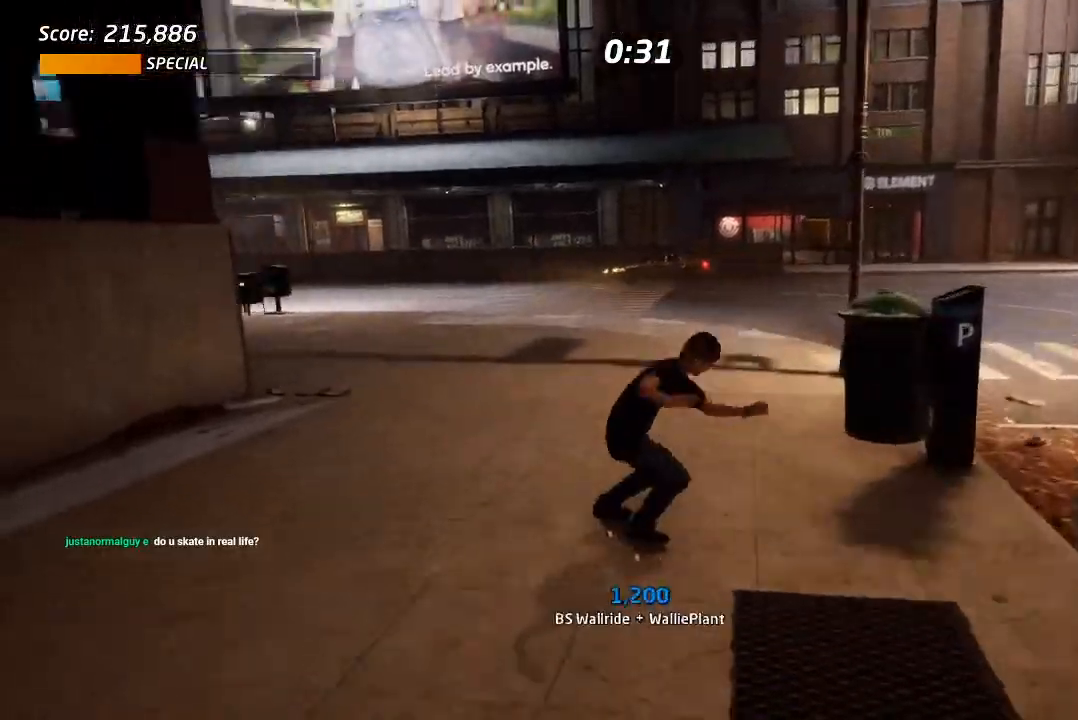
{"dt_ms": 500, "buttons": ["SQUARE", "L1", "DPAD_DOWN", "DPAD_LEFT"], "left_stick": "center", "right_stick": "center", "events": [[50, "DPAD_LEFT", "up"], [100, "DPAD_LEFT", "down"], [350, "DPAD_DOWN", "down"], [400, "CROSS", "up"], [400, "L1", "down"], [400, "SQUARE", "down"]]}
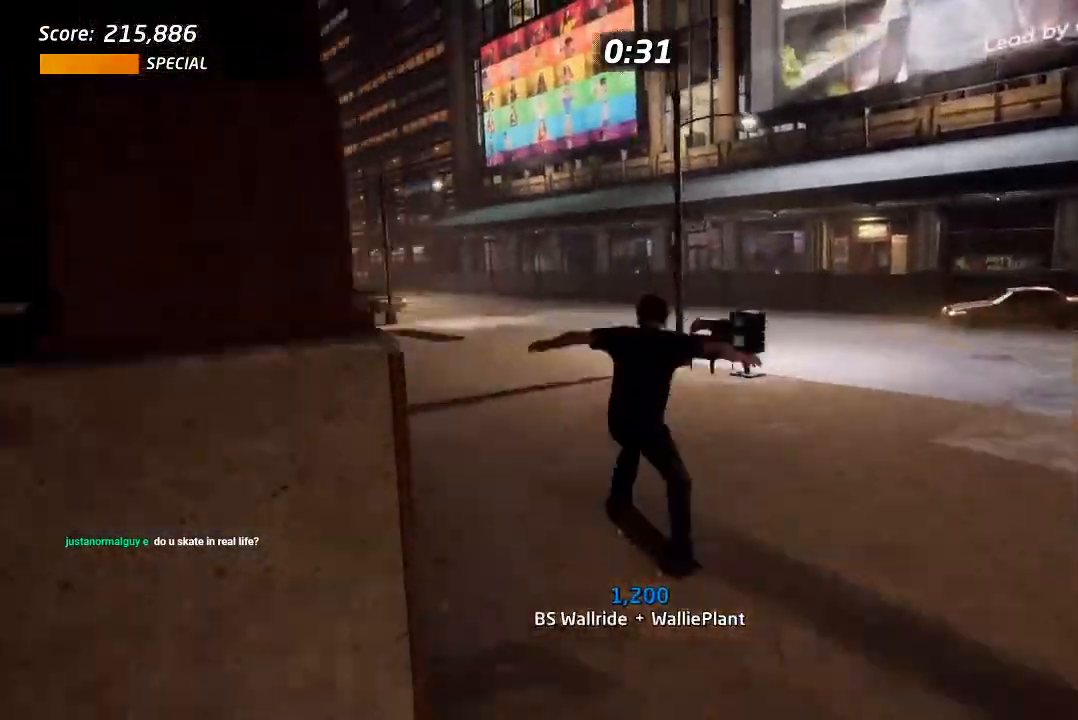
{"dt_ms": 500, "buttons": ["CROSS", "DPAD_UP"], "left_stick": "center", "right_stick": "center", "events": [[17, "DPAD_DOWN", "up"], [117, "DPAD_LEFT", "up"], [200, "CROSS", "down"], [200, "SQUARE", "up"], [283, "L1", "up"], [417, "DPAD_UP", "down"]]}
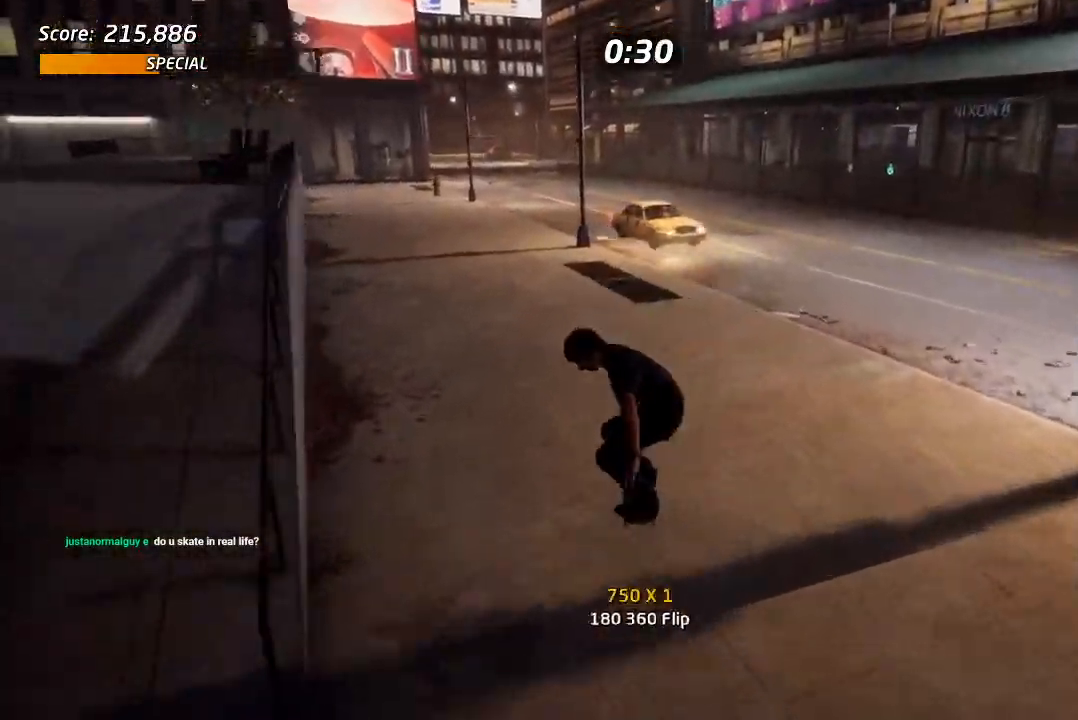
{"dt_ms": 500, "buttons": ["L1"], "left_stick": "center", "right_stick": "center", "events": [[17, "DPAD_UP", "up"], [67, "DPAD_UP", "down"], [83, "DPAD_LEFT", "down"], [150, "CROSS", "up"], [150, "L1", "down"], [150, "SQUARE", "down"], [233, "SQUARE", "up"], [283, "SQUARE", "down"], [367, "DPAD_LEFT", "up"], [383, "DPAD_UP", "up"], [433, "SQUARE", "up"]]}
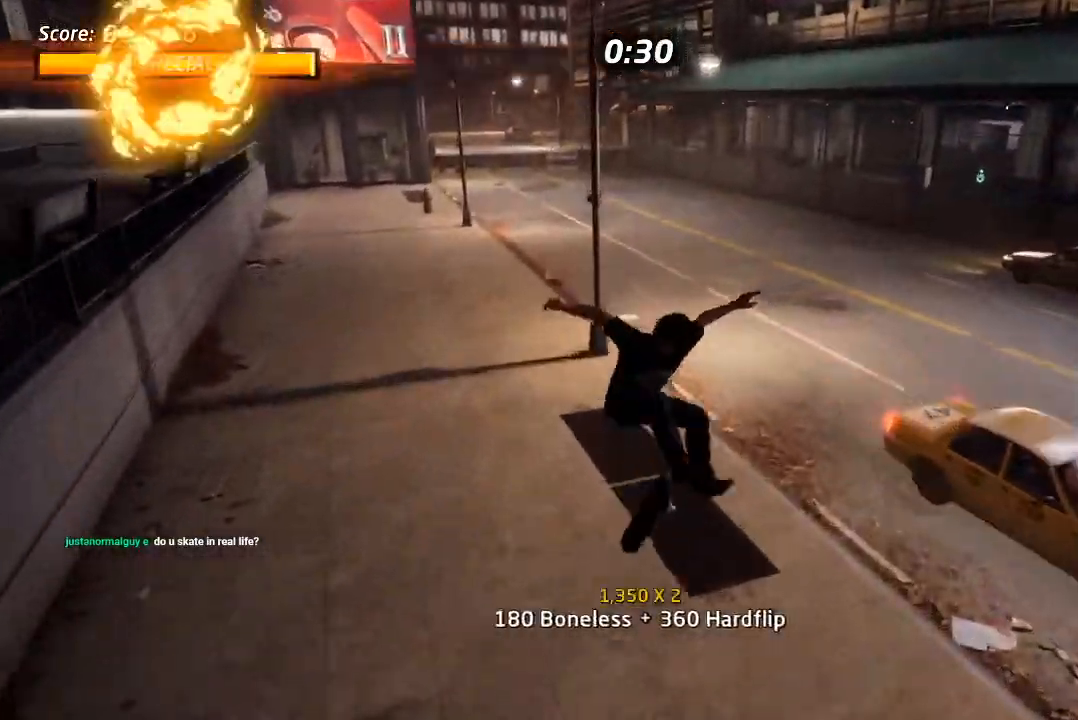
{"dt_ms": 1000, "buttons": ["CROSS", "DPAD_RIGHT"], "left_stick": "center", "right_stick": "center", "events": [[67, "L1", "up"], [100, "CROSS", "down"], [517, "DPAD_DOWN", "down"], [517, "DPAD_LEFT", "down"], [717, "DPAD_DOWN", "up"], [800, "DPAD_LEFT", "up"], [917, "DPAD_RIGHT", "down"]]}
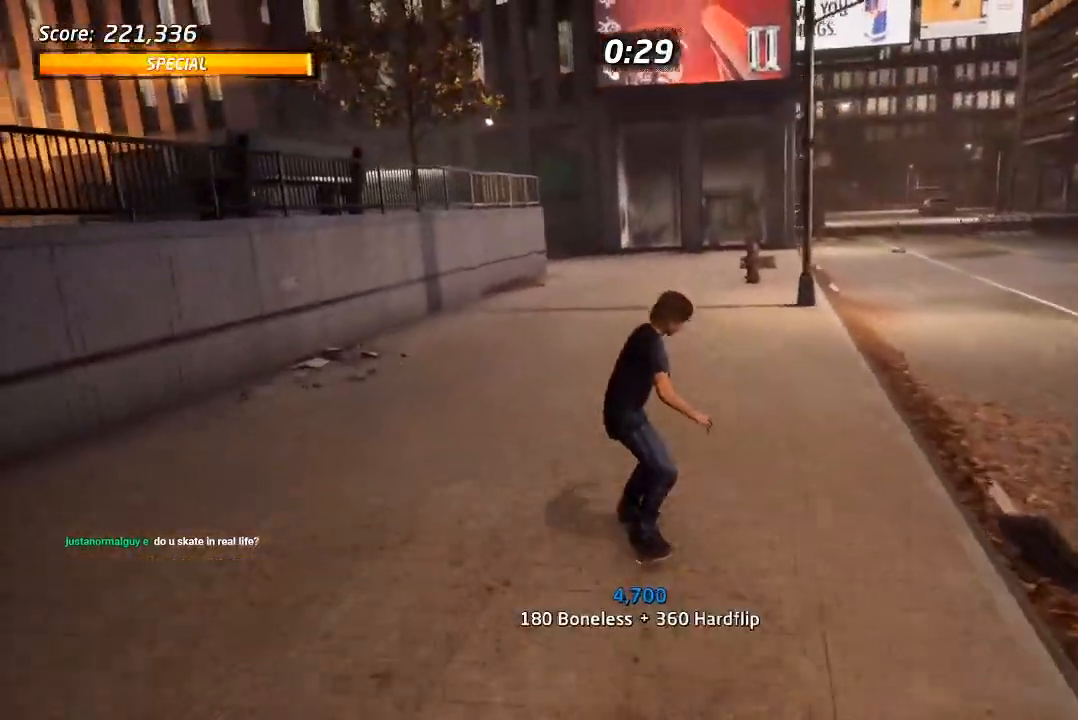
{"dt_ms": 500, "buttons": ["DPAD_RIGHT"], "left_stick": "center", "right_stick": "center", "events": [[67, "DPAD_RIGHT", "up"], [167, "DPAD_RIGHT", "down"], [300, "DPAD_RIGHT", "up"], [400, "DPAD_RIGHT", "down"], [500, "CROSS", "up"]]}
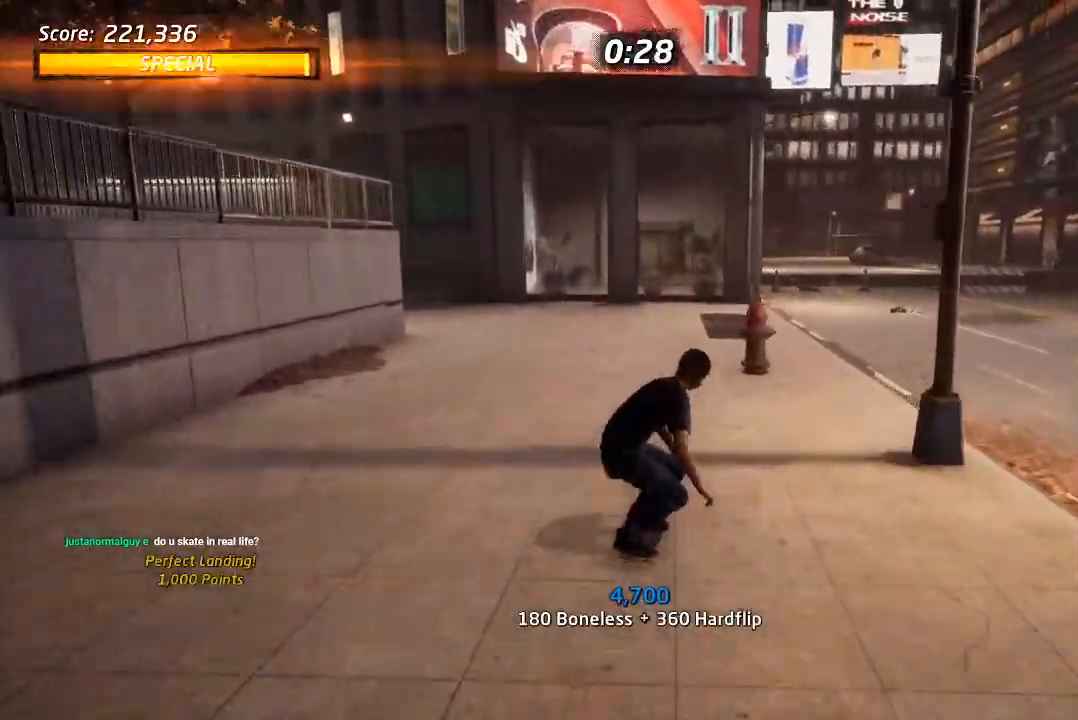
{"dt_ms": 500, "buttons": ["L1"], "left_stick": "center", "right_stick": "right", "events": [[17, "DPAD_RIGHT", "up"], [67, "SQUARE", "down"], [83, "DPAD_RIGHT", "down"], [150, "L1", "down"], [167, "SQUARE", "up"], [267, "DPAD_RIGHT", "up"], [467, "right_stick", "right"]]}
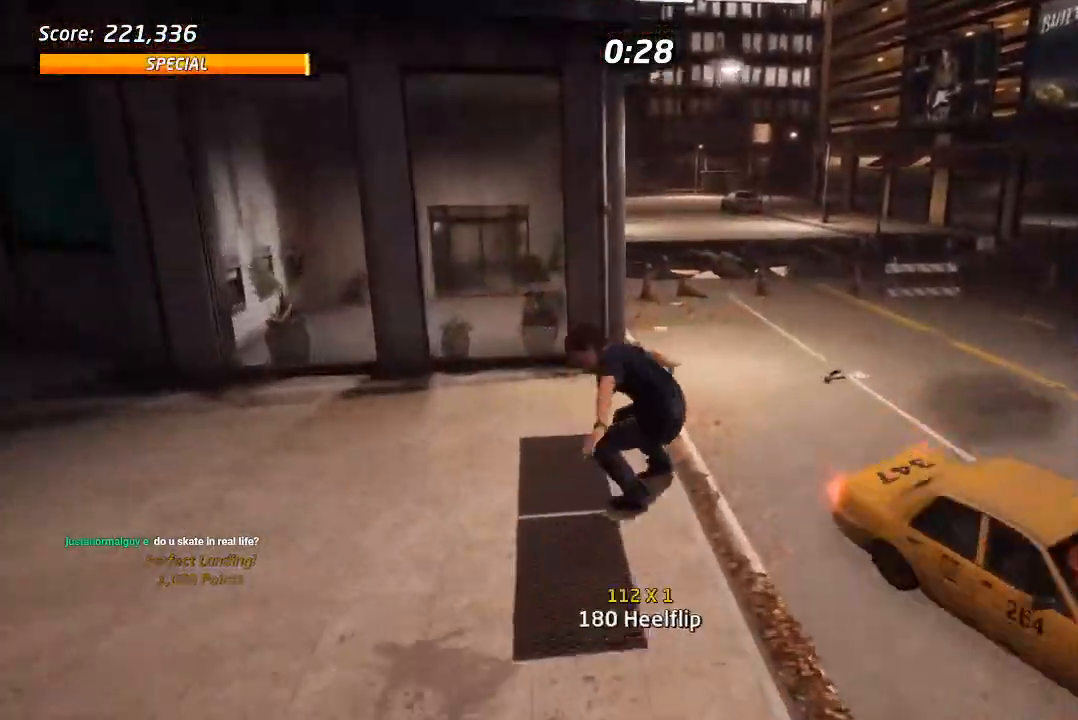
{"dt_ms": 500, "buttons": ["DPAD_DOWN"], "left_stick": "center", "right_stick": "center", "events": [[67, "L1", "up"], [183, "DPAD_LEFT", "down"], [217, "DPAD_DOWN", "down"], [217, "right_stick", "center"], [433, "DPAD_DOWN", "up"], [450, "DPAD_LEFT", "up"], [483, "DPAD_DOWN", "down"]]}
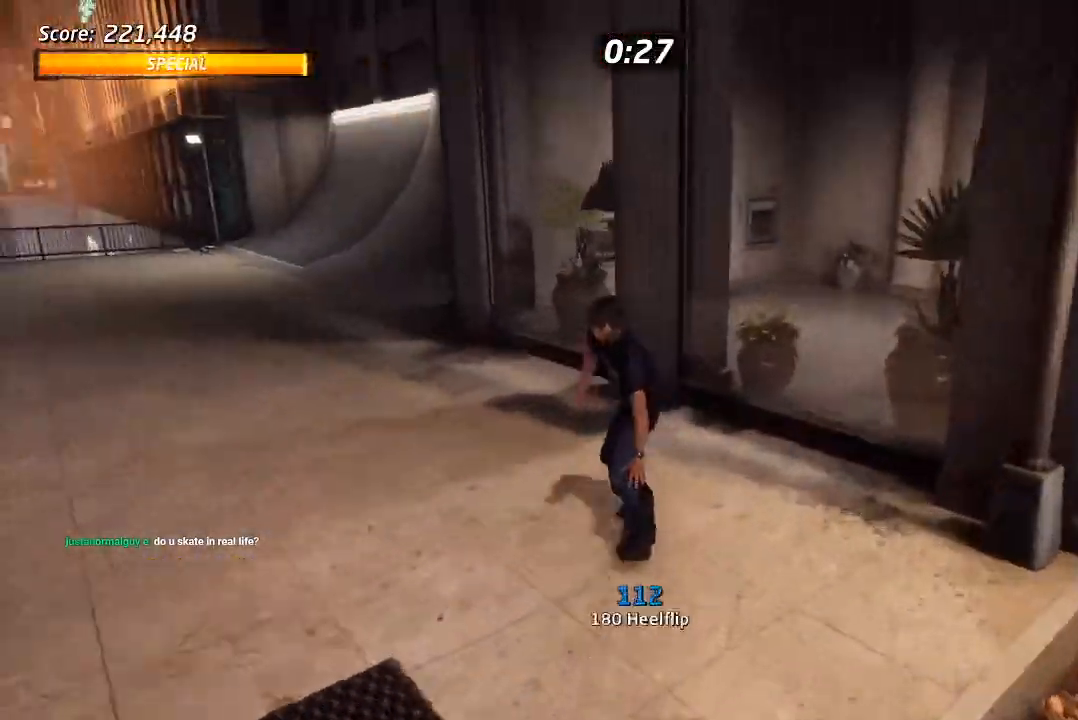
{"dt_ms": 500, "buttons": ["DPAD_DOWN", "DPAD_RIGHT"], "left_stick": "center", "right_stick": "center", "events": [[50, "DPAD_DOWN", "up"], [67, "R1", "down"], [100, "DPAD_DOWN", "down"], [183, "R1", "up"], [400, "DPAD_RIGHT", "down"]]}
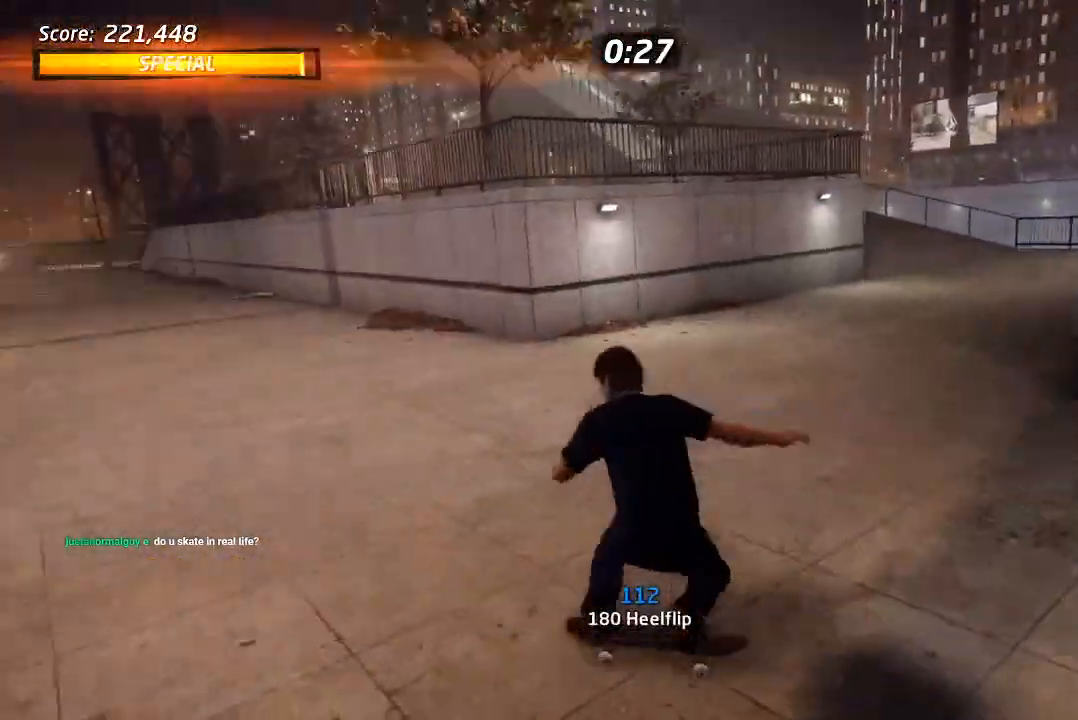
{"dt_ms": 500, "buttons": ["CROSS"], "left_stick": "center", "right_stick": "center", "events": [[33, "DPAD_RIGHT", "up"], [267, "DPAD_DOWN", "up"], [300, "DPAD_RIGHT", "down"], [400, "CROSS", "down"], [450, "DPAD_RIGHT", "up"]]}
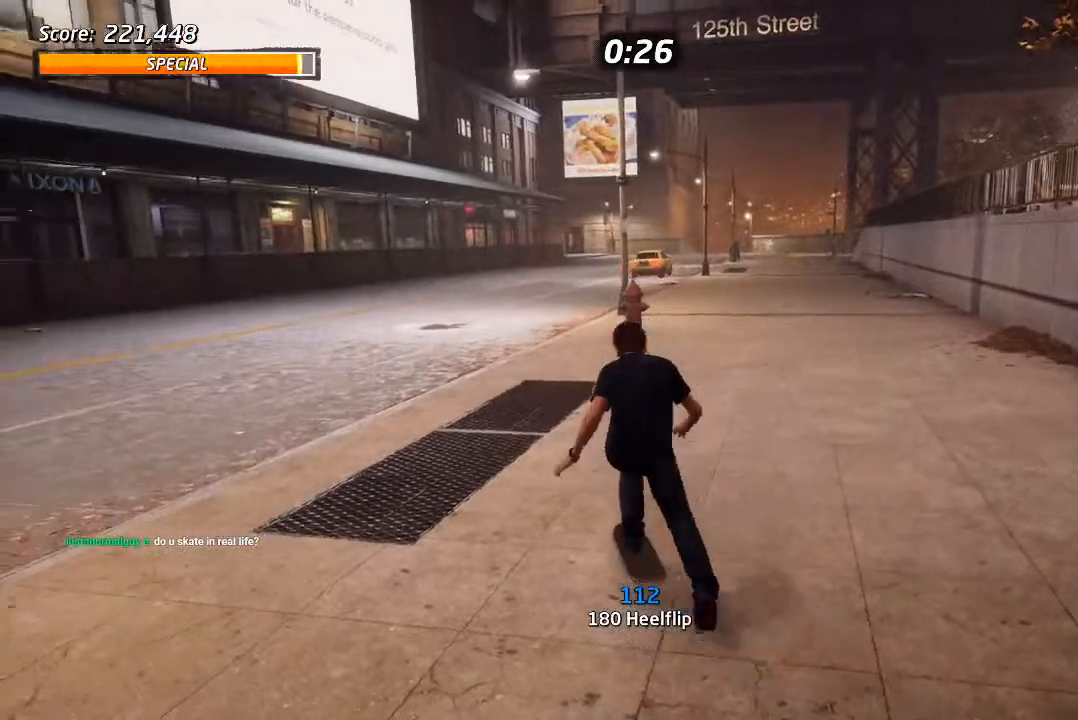
{"dt_ms": 500, "buttons": ["DPAD_RIGHT"], "left_stick": "center", "right_stick": "center", "events": [[33, "DPAD_RIGHT", "down"], [183, "DPAD_RIGHT", "up"], [350, "CROSS", "up"], [417, "SQUARE", "down"], [467, "DPAD_RIGHT", "down"], [500, "SQUARE", "up"]]}
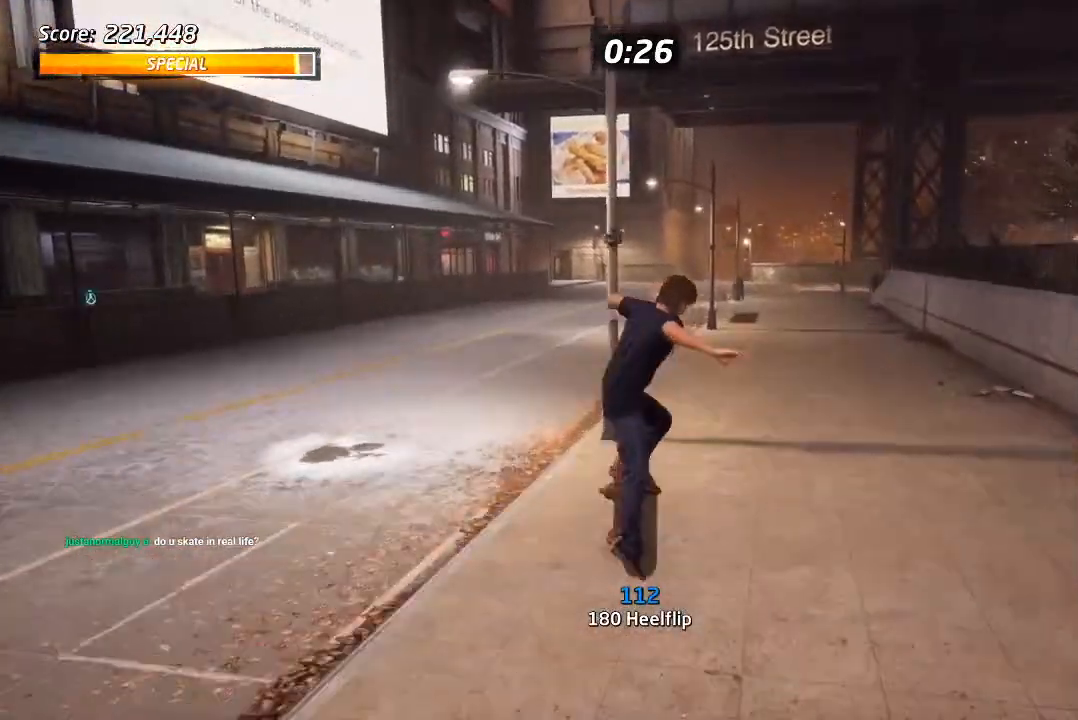
{"dt_ms": 1000, "buttons": ["CROSS", "L1"], "left_stick": "center", "right_stick": "center", "events": [[33, "DPAD_RIGHT", "up"], [217, "right_stick", "left"], [417, "right_stick", "center"], [467, "CROSS", "down"], [533, "DPAD_RIGHT", "down"], [617, "L1", "down"], [650, "DPAD_UP", "down"], [650, "SQUARE", "down"], [667, "CROSS", "up"], [733, "SQUARE", "up"], [783, "SQUARE", "down"], [817, "DPAD_UP", "up"], [850, "DPAD_RIGHT", "up"], [917, "SQUARE", "up"], [1000, "CROSS", "down"]]}